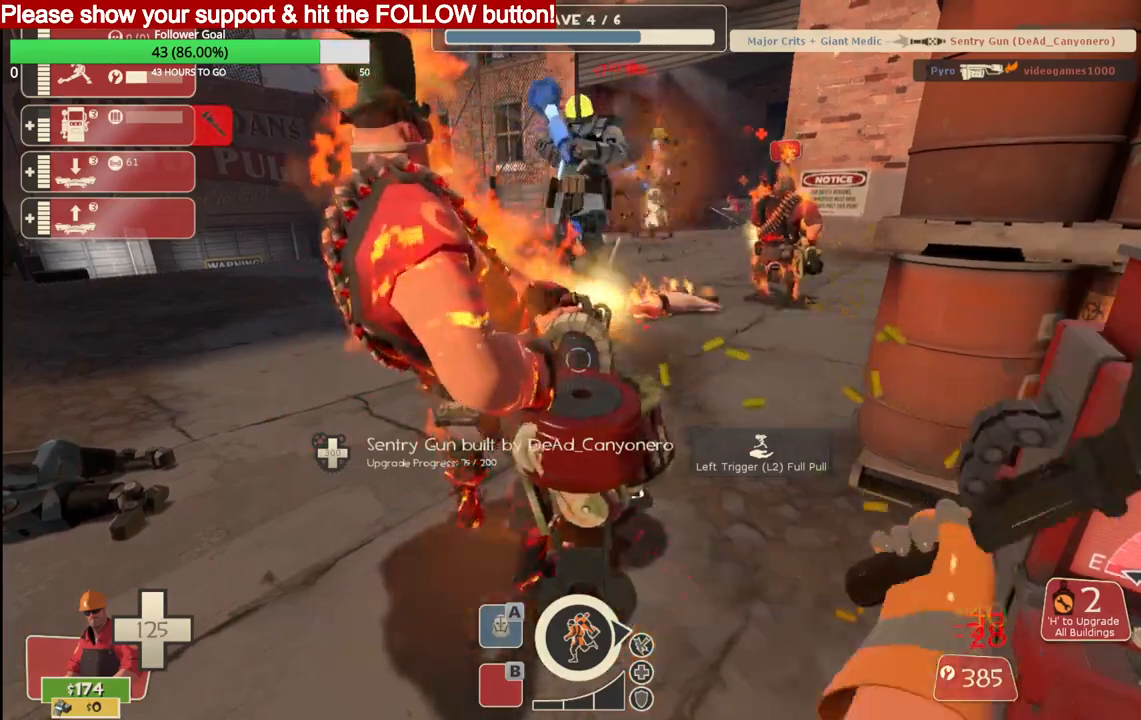
Gameplay with a controller (PlayStation layout); each line is a JSON object with the inputs held at the frame after it. "events" lists button and stick changes between this image and that frame as [ms after this image, input, new state], when the widget could be followed in between.
{"buttons": ["R2"], "left_stick": "center", "right_stick": "center", "events": []}
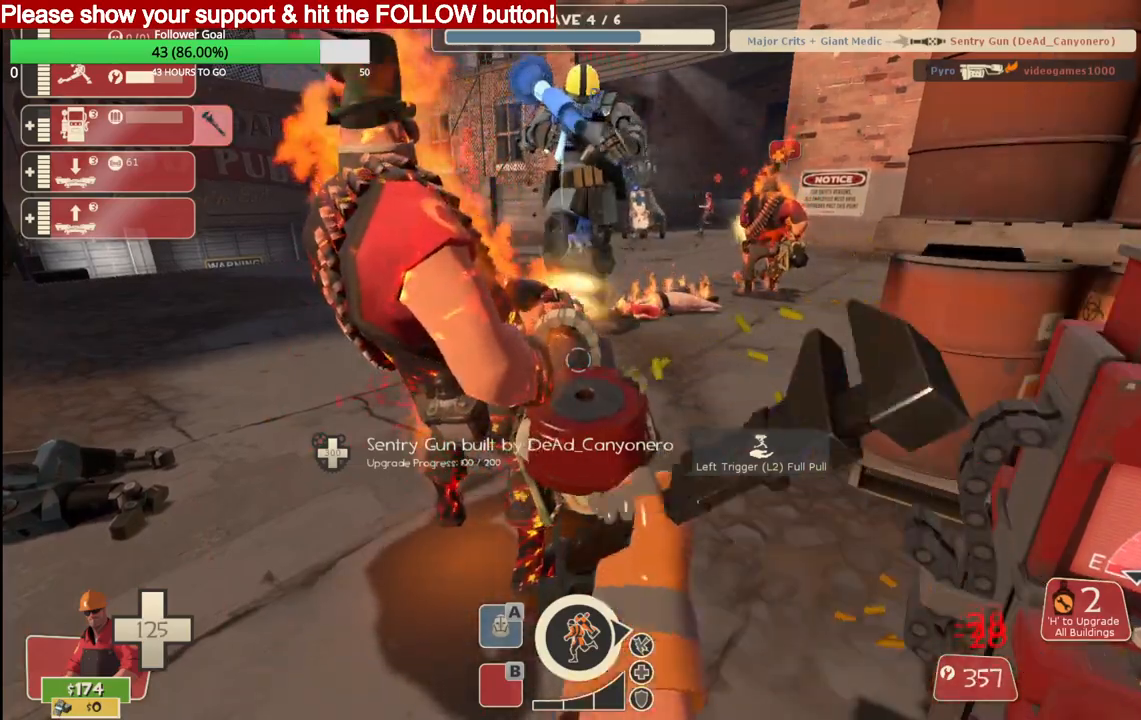
{"buttons": ["R2"], "left_stick": "center", "right_stick": "center", "events": []}
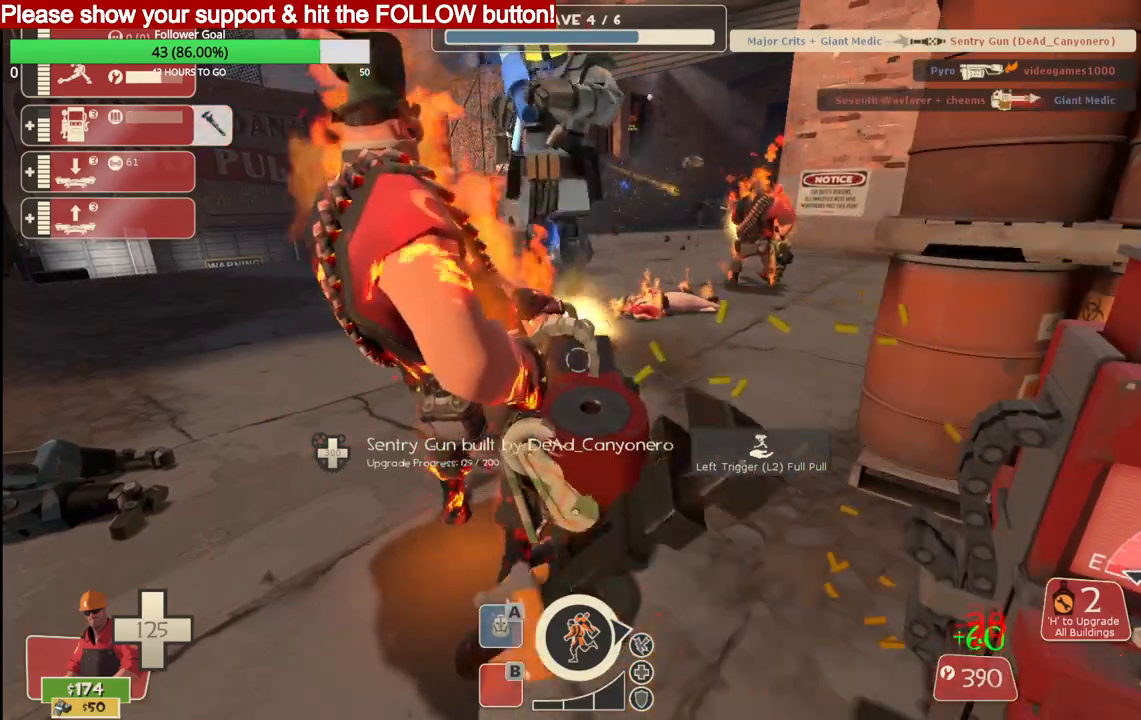
{"buttons": ["R2"], "left_stick": "center", "right_stick": "center", "events": []}
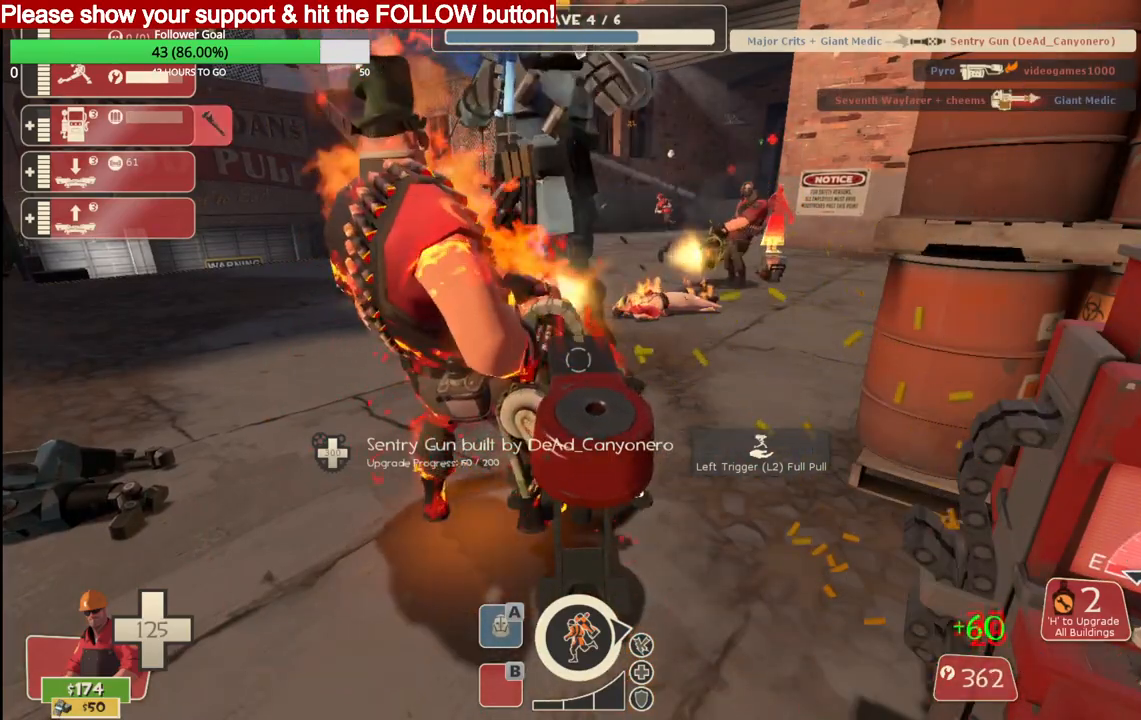
{"buttons": ["R2"], "left_stick": "center", "right_stick": "center", "events": []}
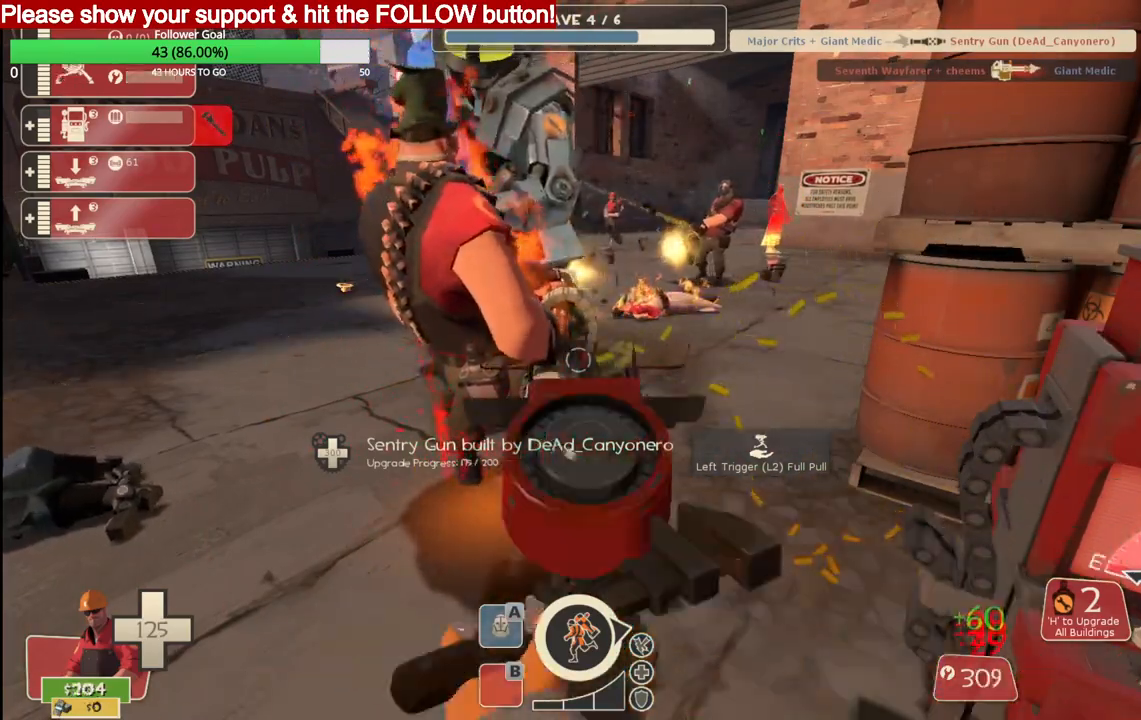
{"buttons": ["R2"], "left_stick": "center", "right_stick": "center", "events": []}
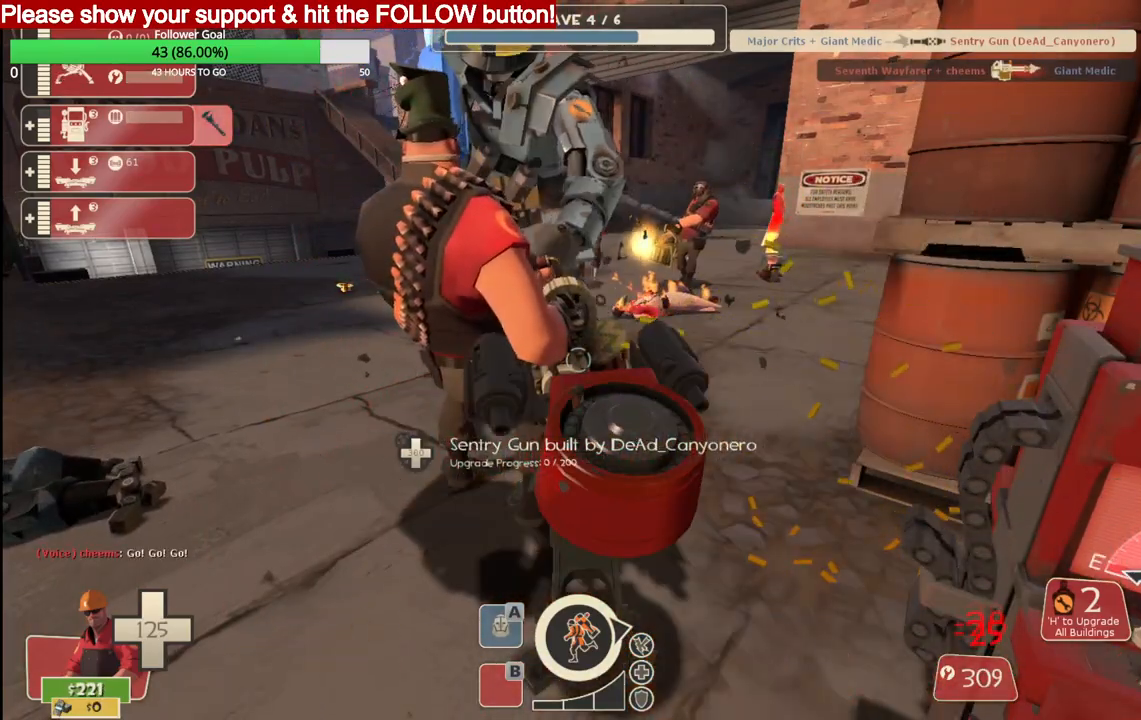
{"buttons": ["R2"], "left_stick": "center", "right_stick": "center", "events": []}
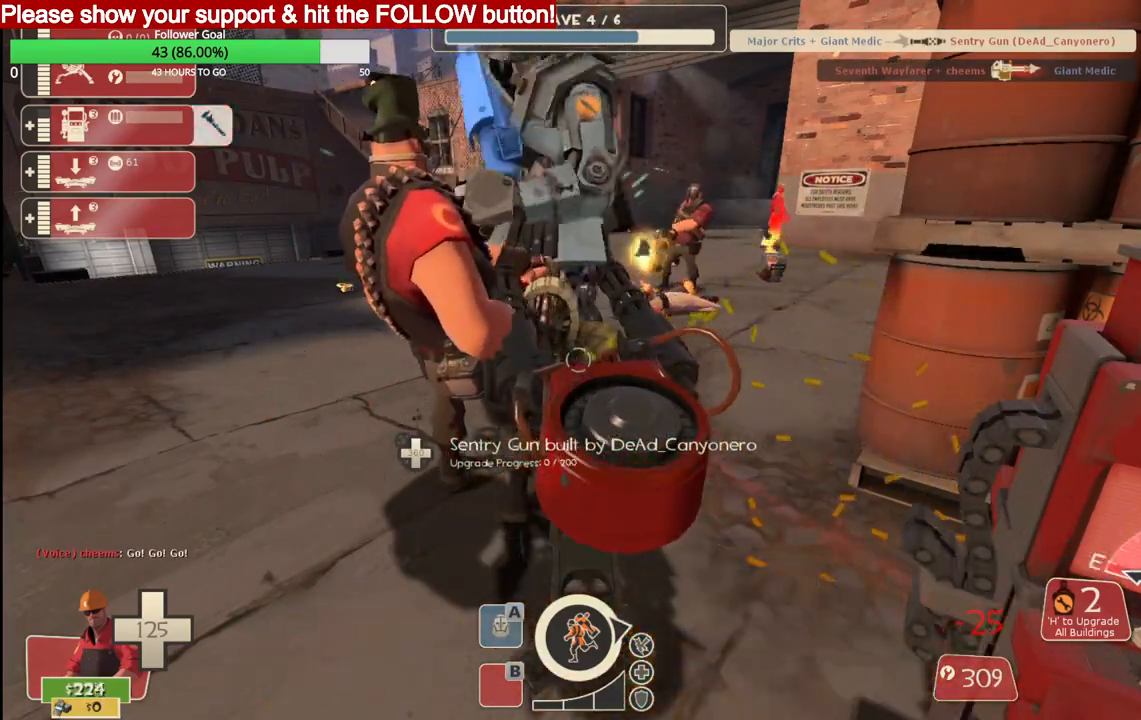
{"buttons": ["R2"], "left_stick": "center", "right_stick": "center", "events": []}
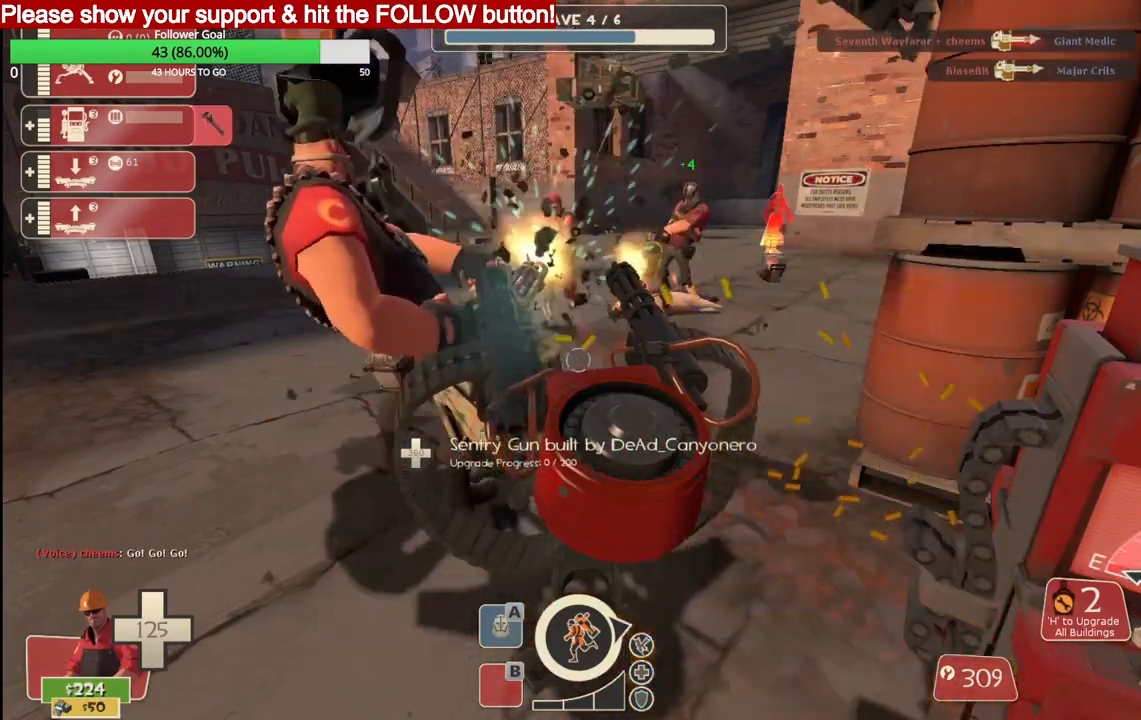
{"buttons": ["R2"], "left_stick": "center", "right_stick": "center", "events": []}
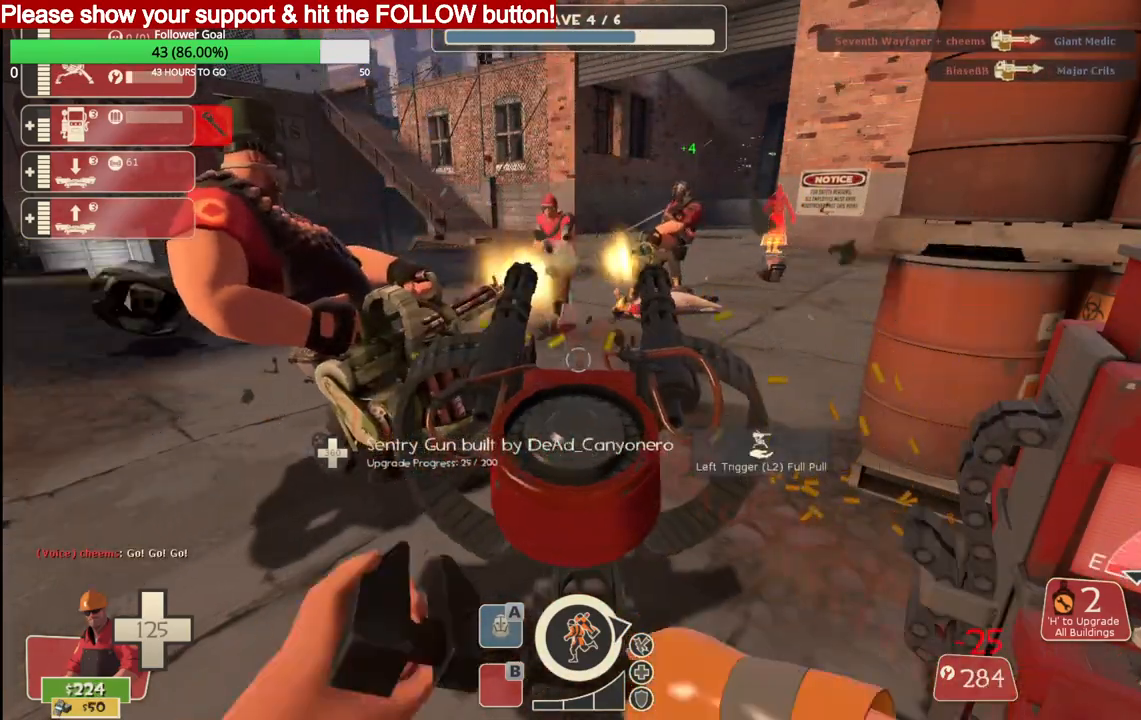
{"buttons": ["R2"], "left_stick": "center", "right_stick": "center", "events": []}
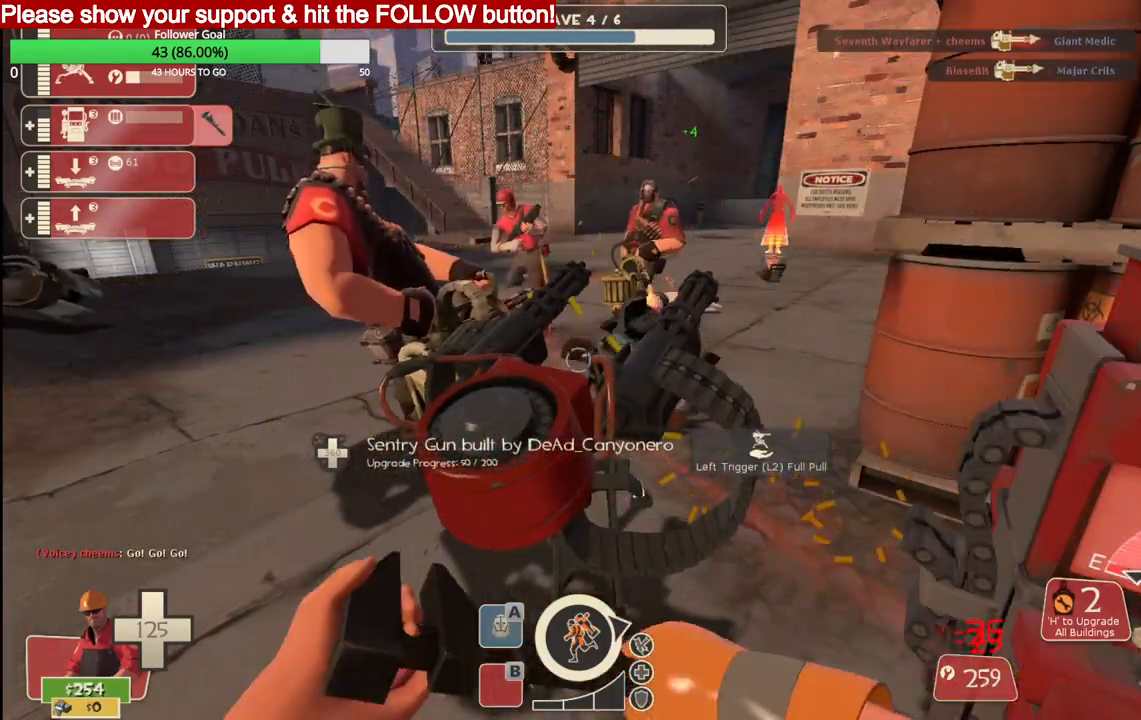
{"buttons": ["R2"], "left_stick": "center", "right_stick": "center", "events": []}
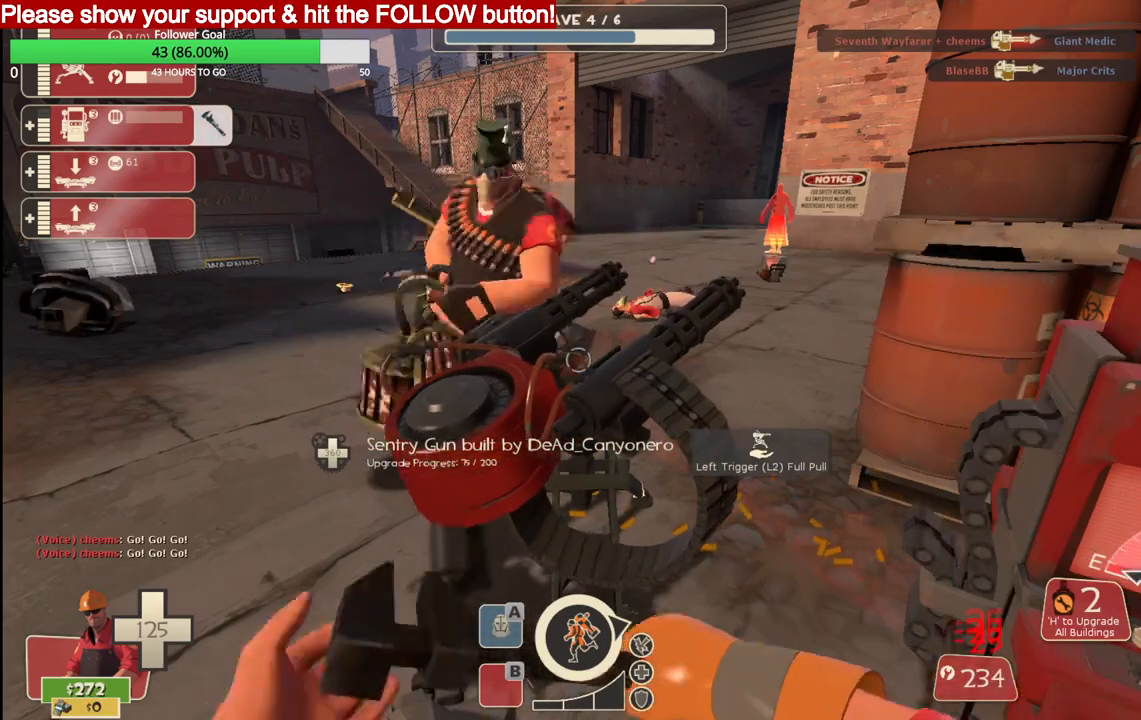
{"buttons": ["R2"], "left_stick": "center", "right_stick": "center", "events": []}
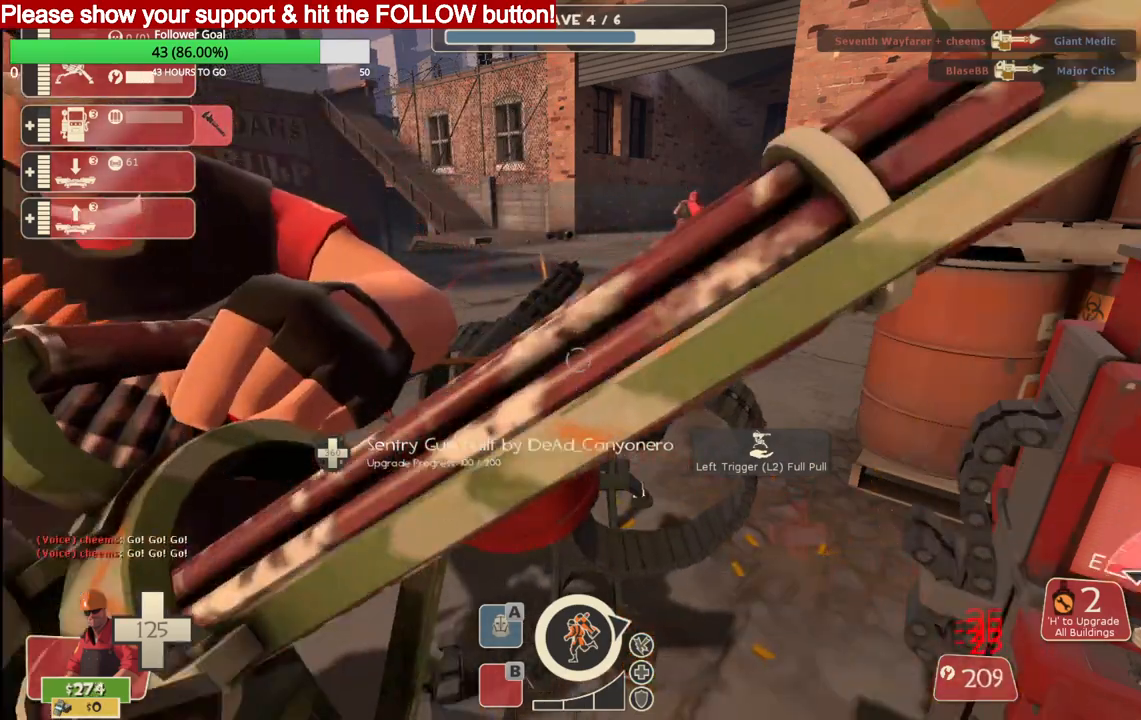
{"buttons": ["R2"], "left_stick": "center", "right_stick": "center", "events": []}
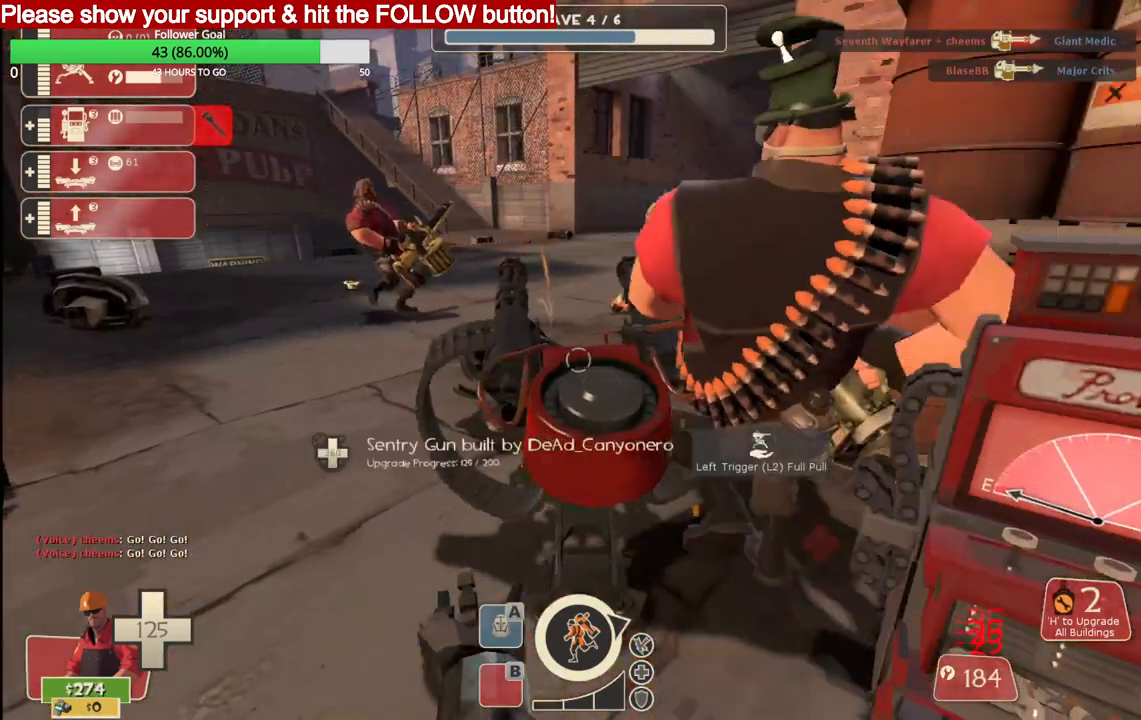
{"buttons": ["R2"], "left_stick": "center", "right_stick": "center", "events": []}
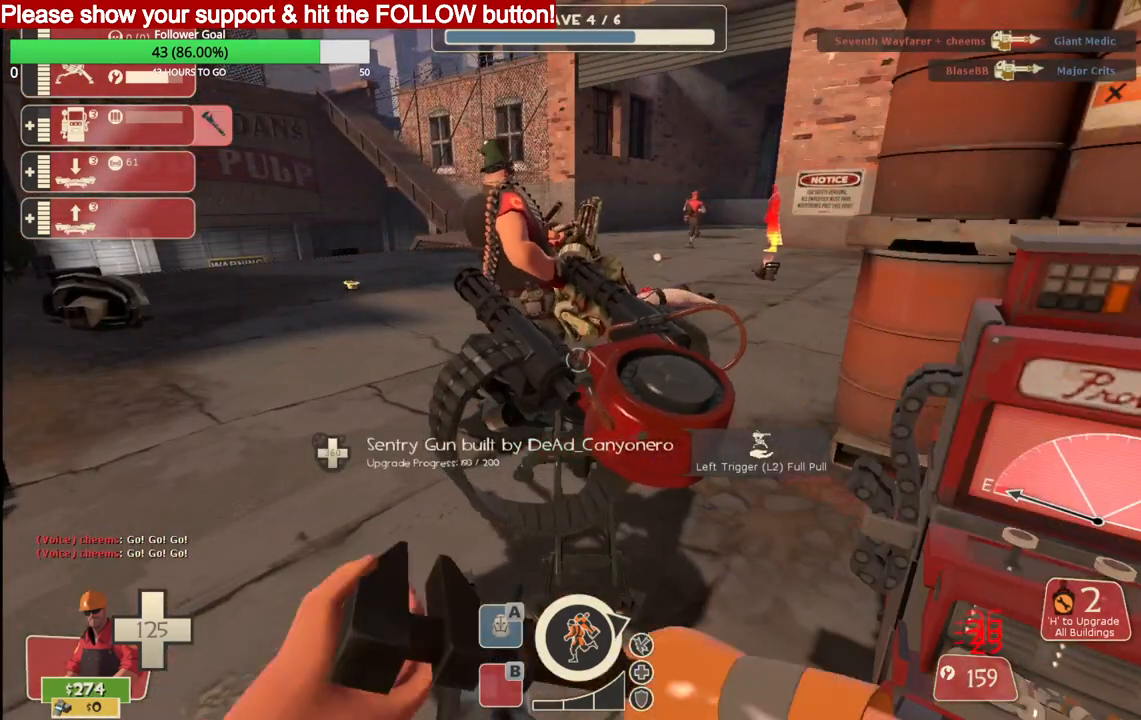
{"buttons": ["R2"], "left_stick": "center", "right_stick": "center", "events": []}
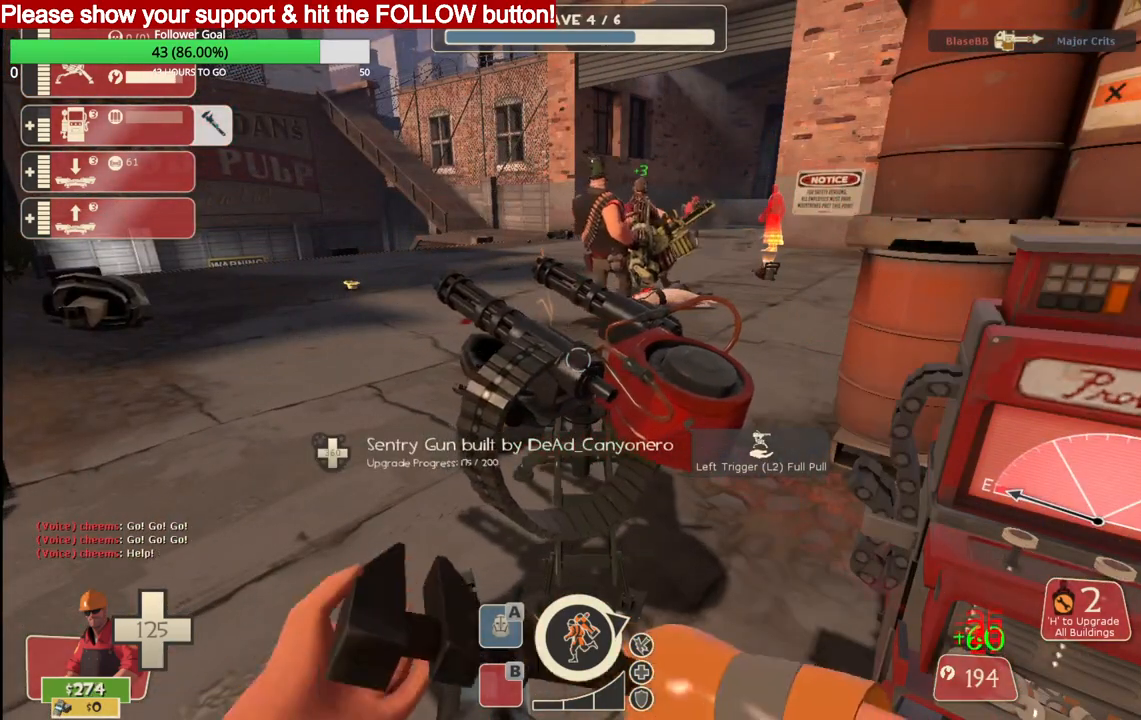
{"buttons": ["R2"], "left_stick": "center", "right_stick": "center", "events": []}
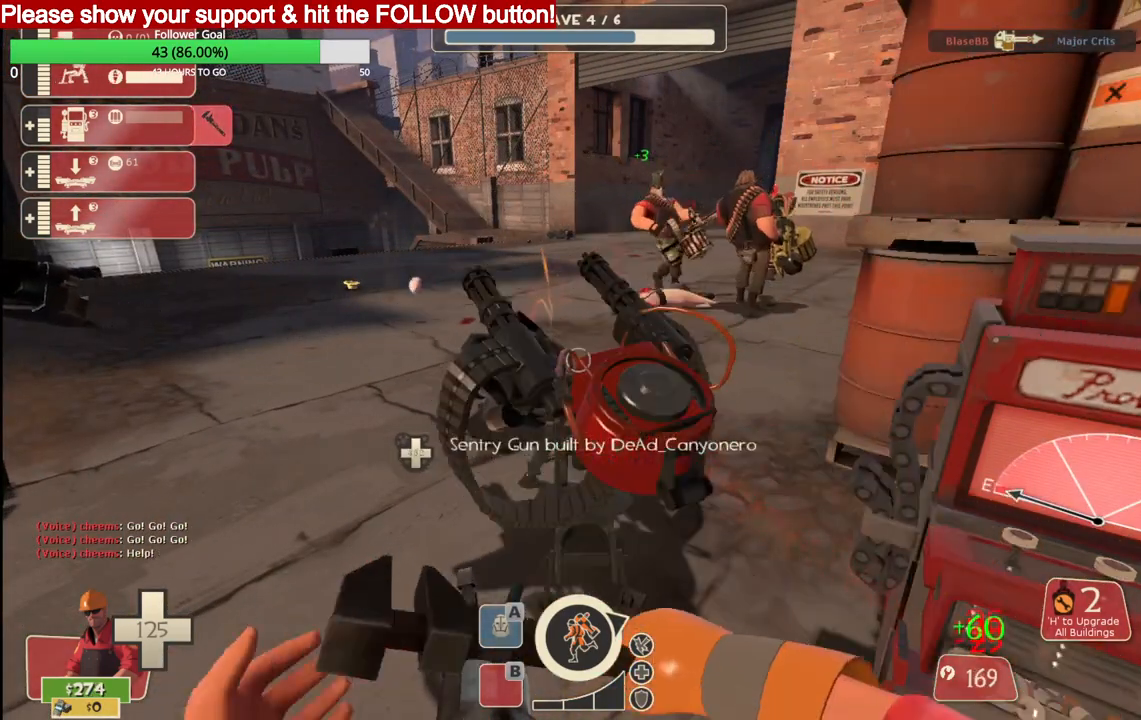
{"buttons": ["R2"], "left_stick": "center", "right_stick": "center", "events": []}
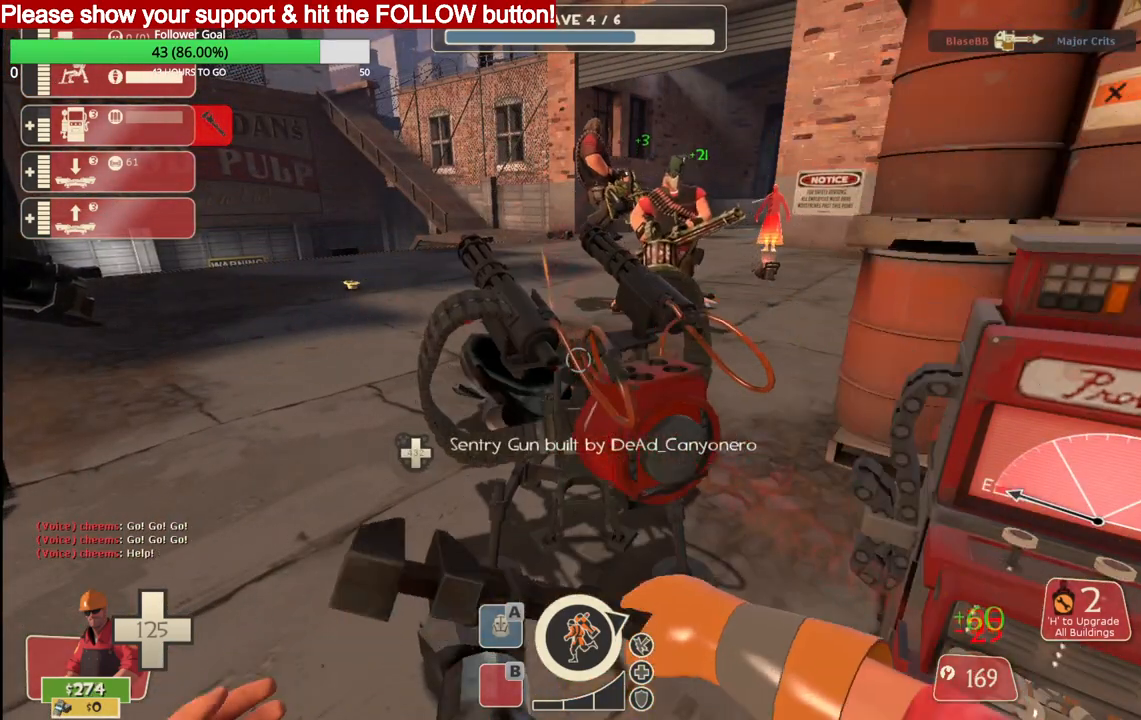
{"buttons": ["R2"], "left_stick": "center", "right_stick": "center", "events": []}
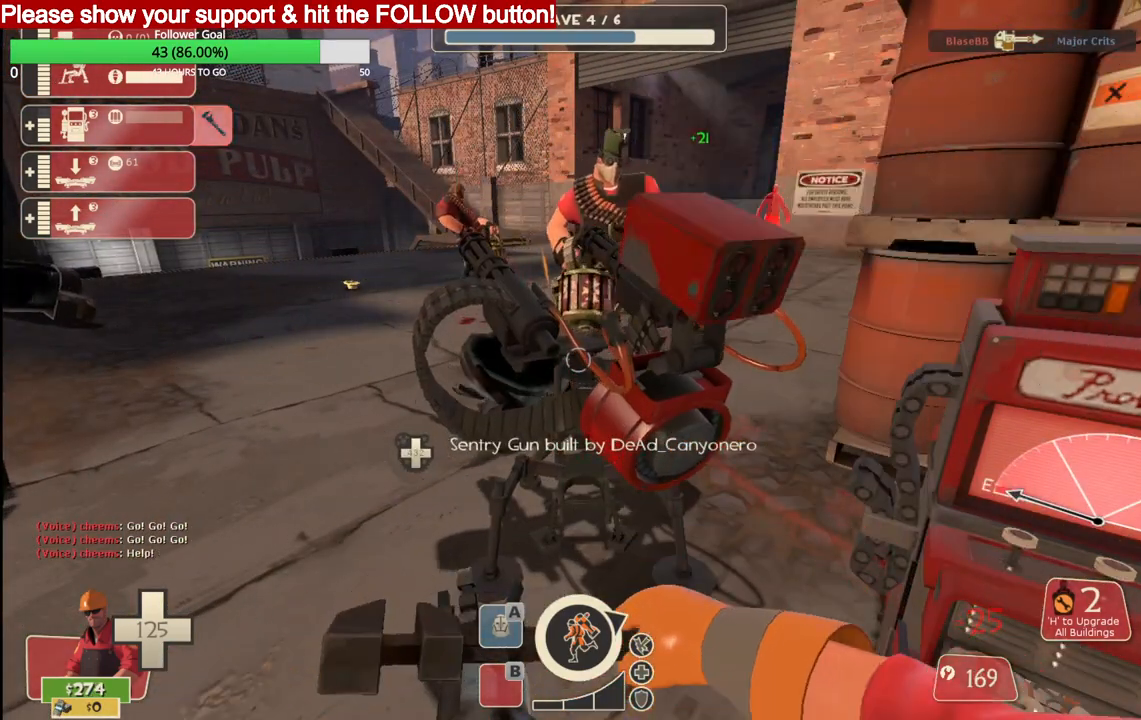
{"buttons": ["R2"], "left_stick": "center", "right_stick": "center", "events": []}
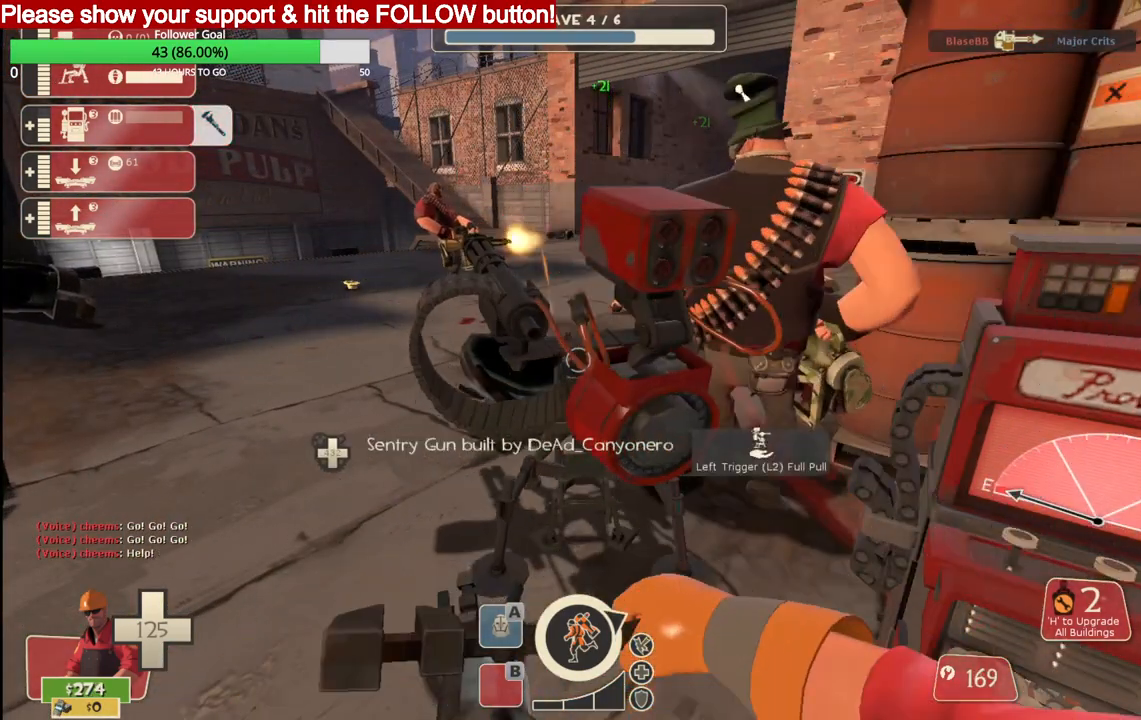
{"buttons": ["R2"], "left_stick": "center", "right_stick": "center", "events": []}
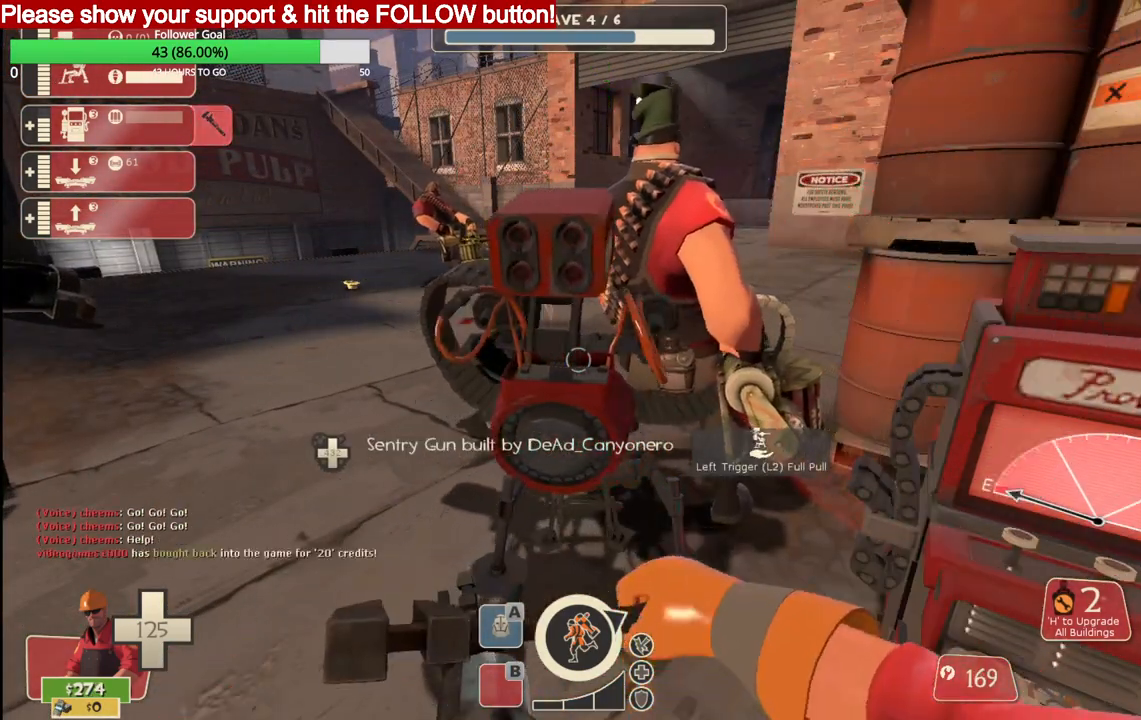
{"buttons": [], "left_stick": "center", "right_stick": "center", "events": [[317, "R2", "up"]]}
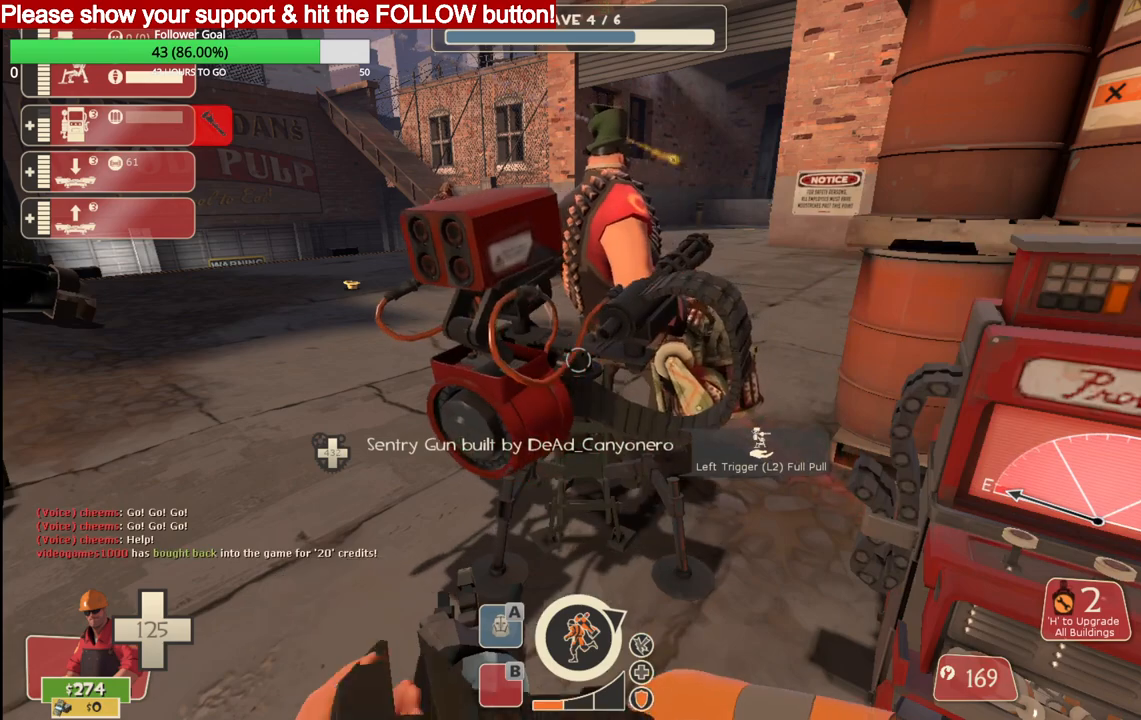
{"buttons": [], "left_stick": "center", "right_stick": "center", "events": []}
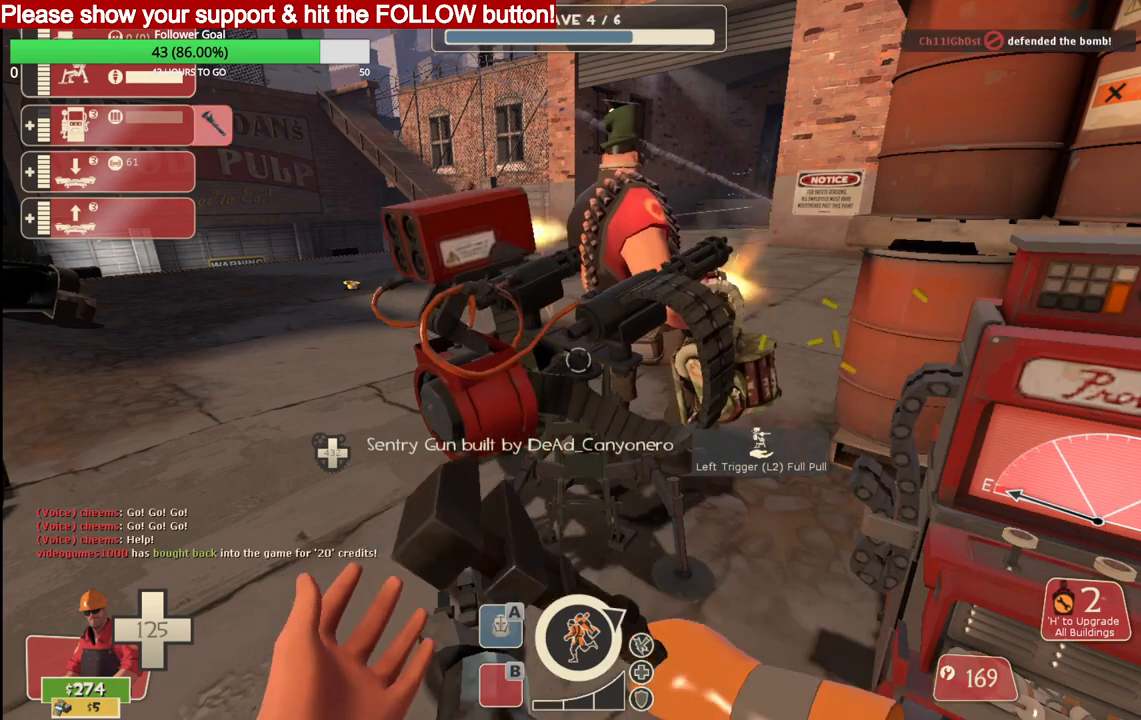
{"buttons": [], "left_stick": "center", "right_stick": "center", "events": []}
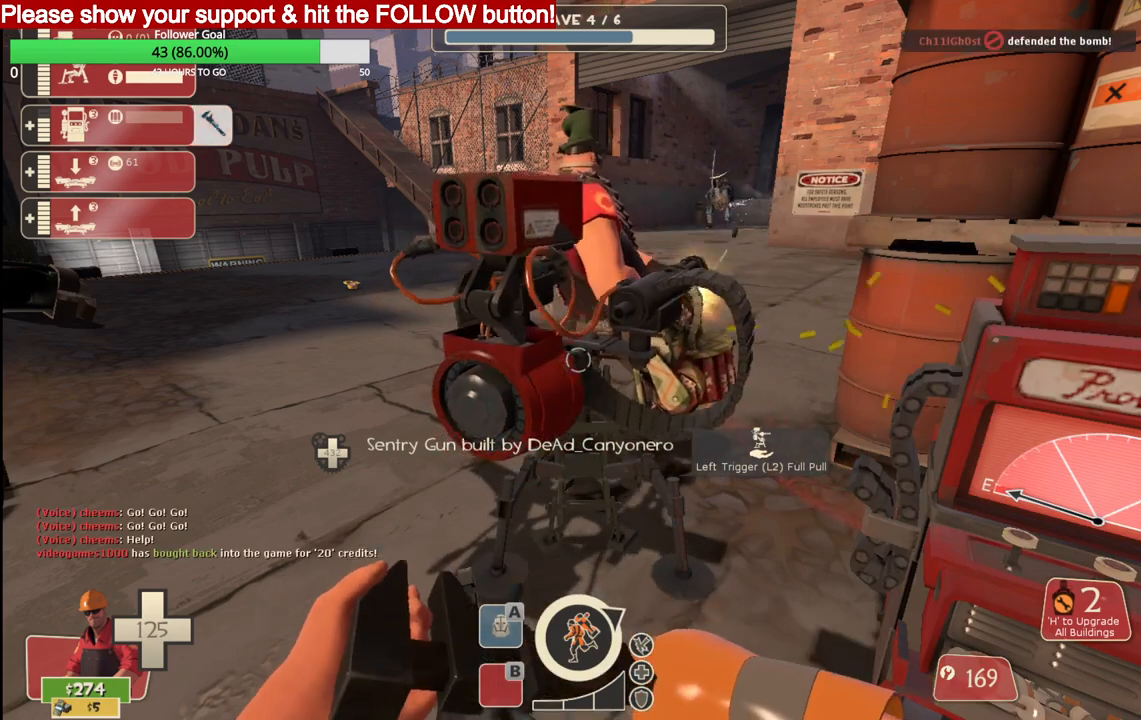
{"buttons": [], "left_stick": "center", "right_stick": "center", "events": []}
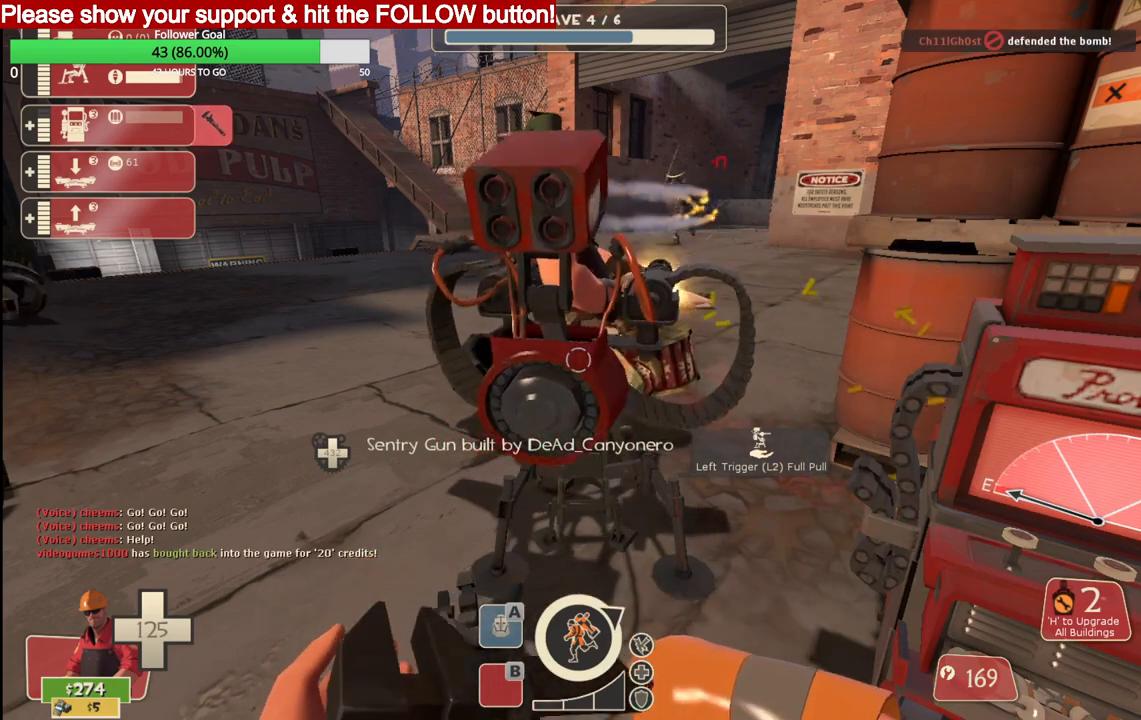
{"buttons": ["R2"], "left_stick": "center", "right_stick": "center", "events": [[250, "R2", "down"]]}
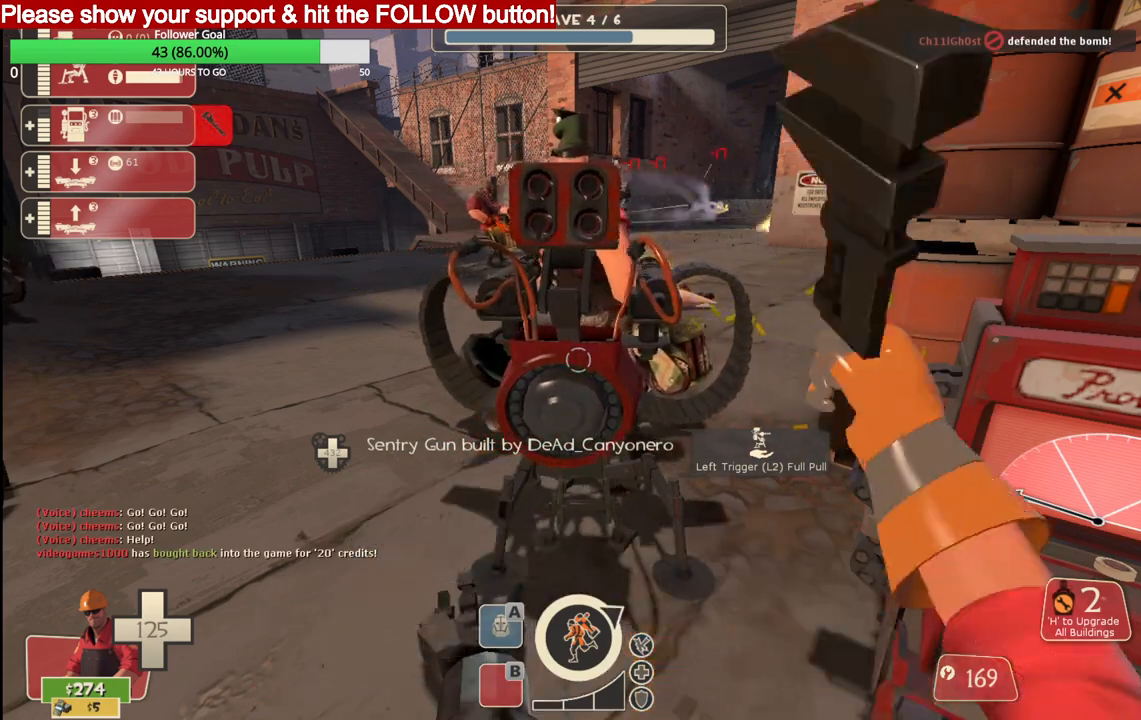
{"buttons": ["R2"], "left_stick": "center", "right_stick": "center", "events": []}
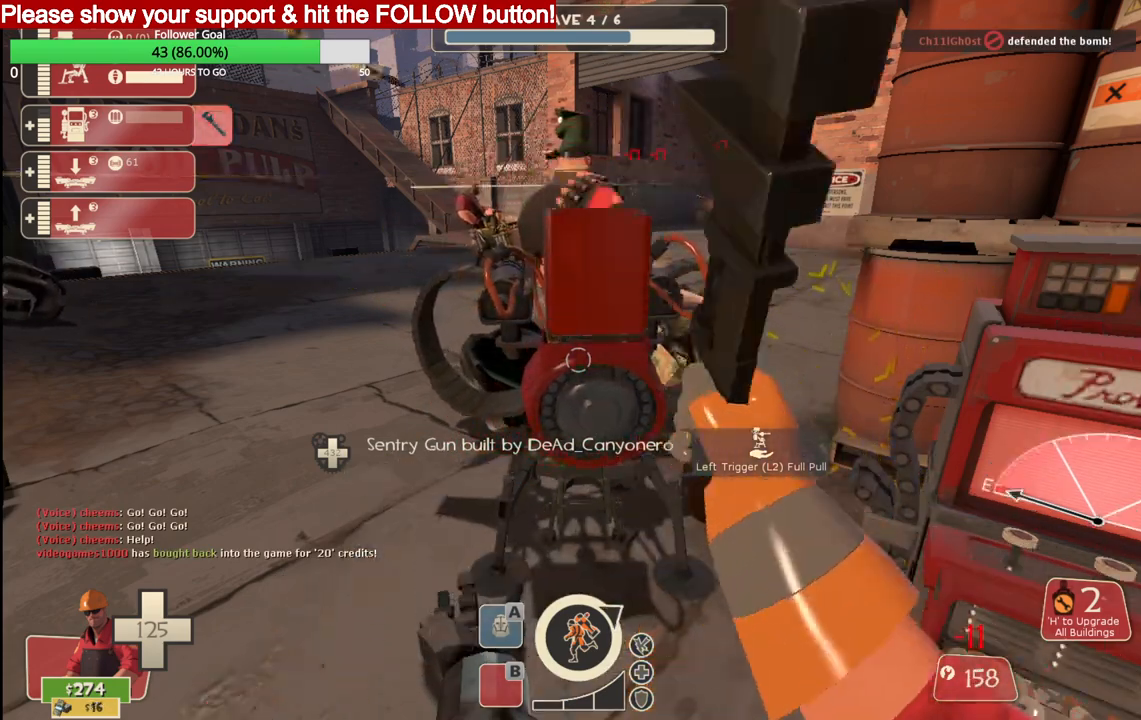
{"buttons": ["R2"], "left_stick": "center", "right_stick": "center", "events": []}
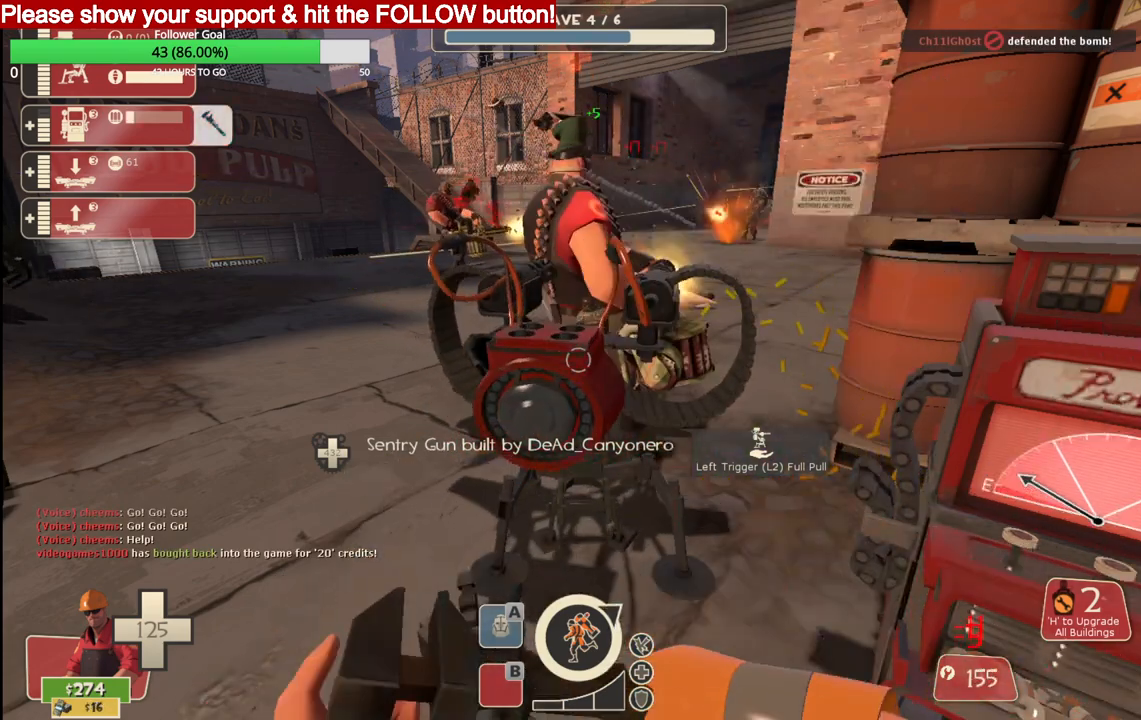
{"buttons": ["R2"], "left_stick": "center", "right_stick": "center", "events": []}
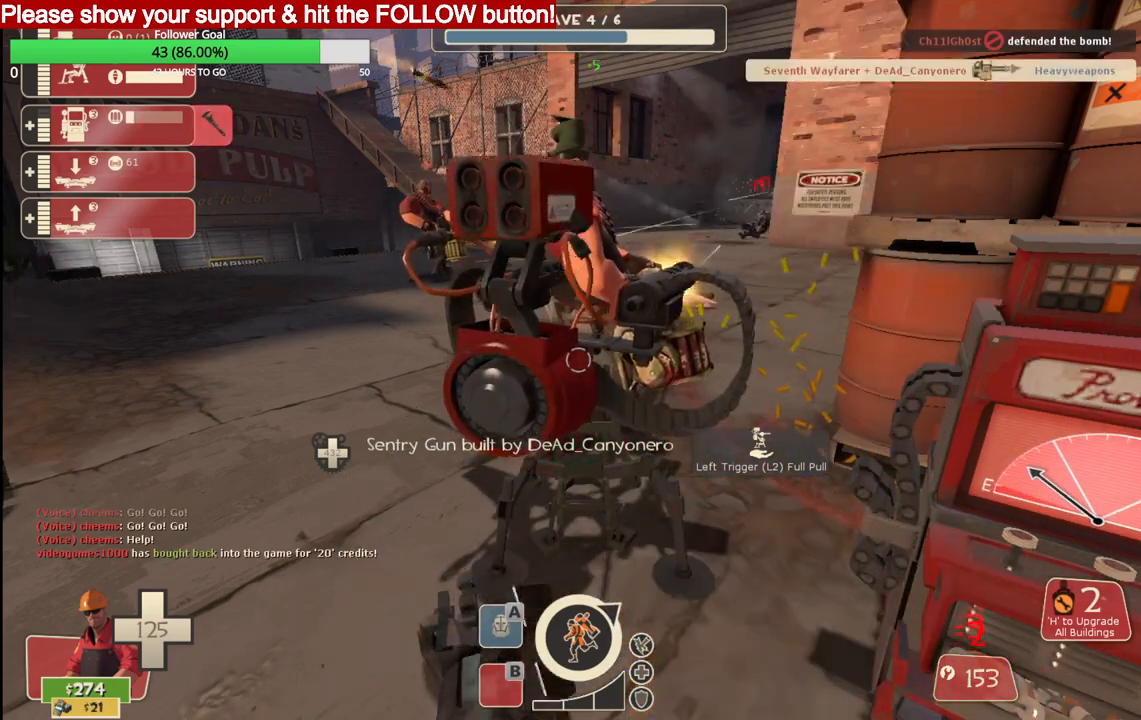
{"buttons": ["R2"], "left_stick": "center", "right_stick": "center", "events": []}
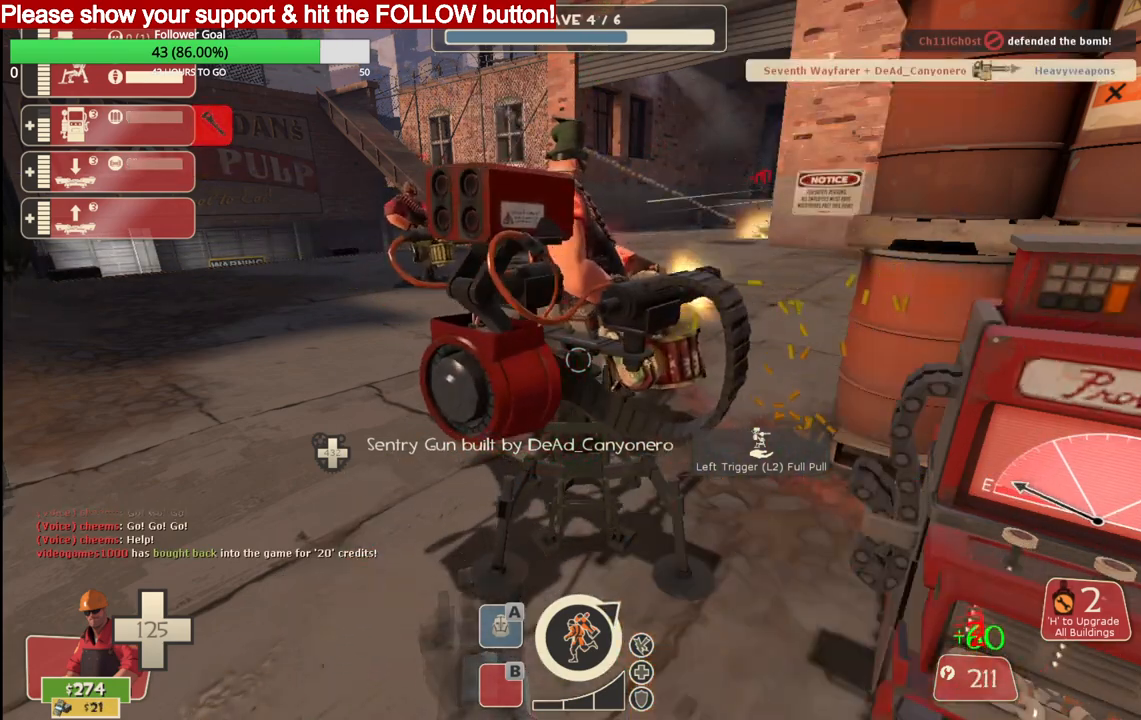
{"buttons": ["R2"], "left_stick": "center", "right_stick": "center", "events": []}